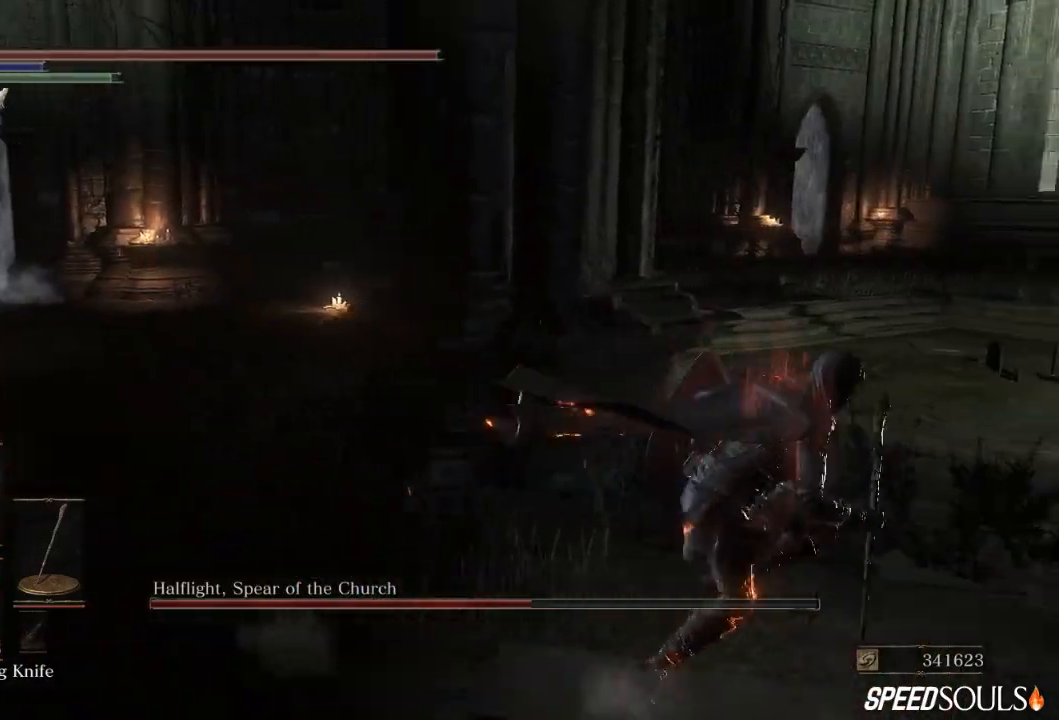
Gameplay with a controller (Xbox layout); each line is a JSON object with the inputs held at the frame after it. "events" lists button and stick changes between this image and that frame as [ms after this image, input, new state], when the widget could be followed in between.
{"buttons": ["B"], "left_stick": "right", "right_stick": "center", "events": [[50, "right_stick", "left"], [183, "right_stick", "center"]]}
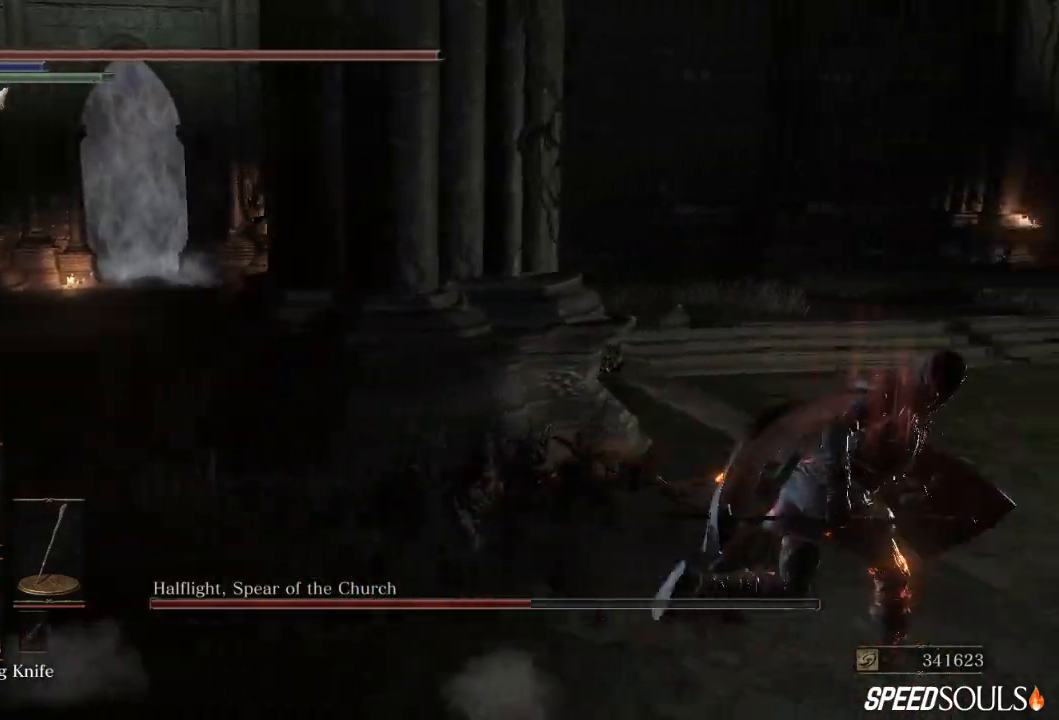
{"buttons": ["B"], "left_stick": "right", "right_stick": "left", "events": [[433, "right_stick", "left"]]}
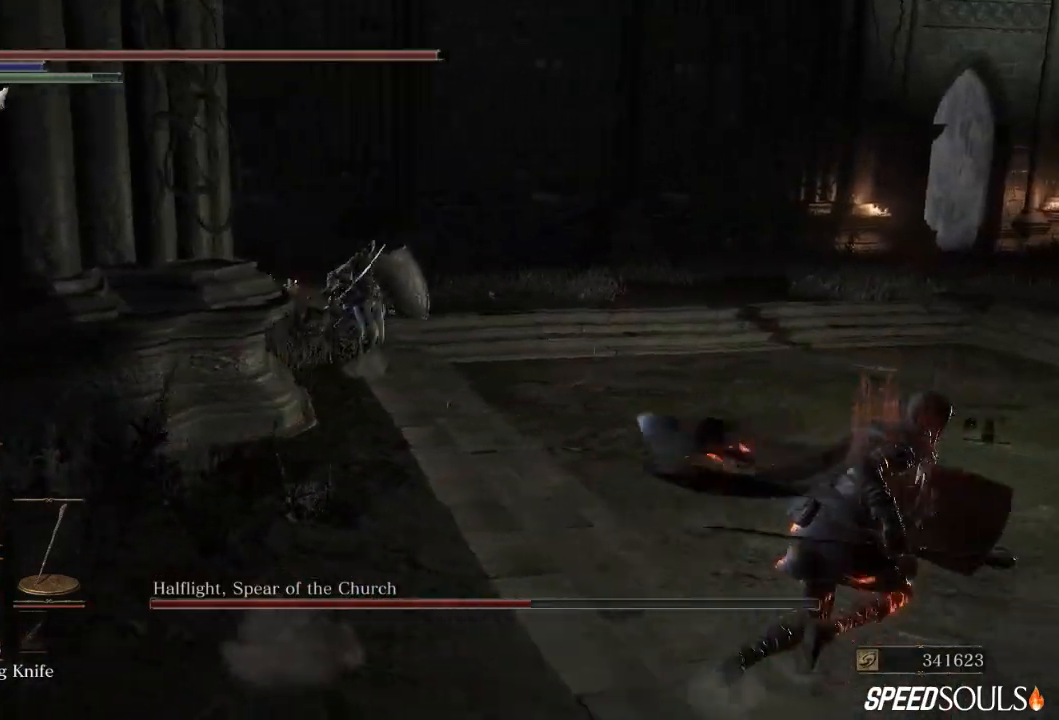
{"buttons": [], "left_stick": "down-right", "right_stick": "center", "events": [[83, "B", "up"], [83, "right_stick", "center"], [200, "R3", "down"], [250, "left_stick", "down-right"], [350, "R3", "up"]]}
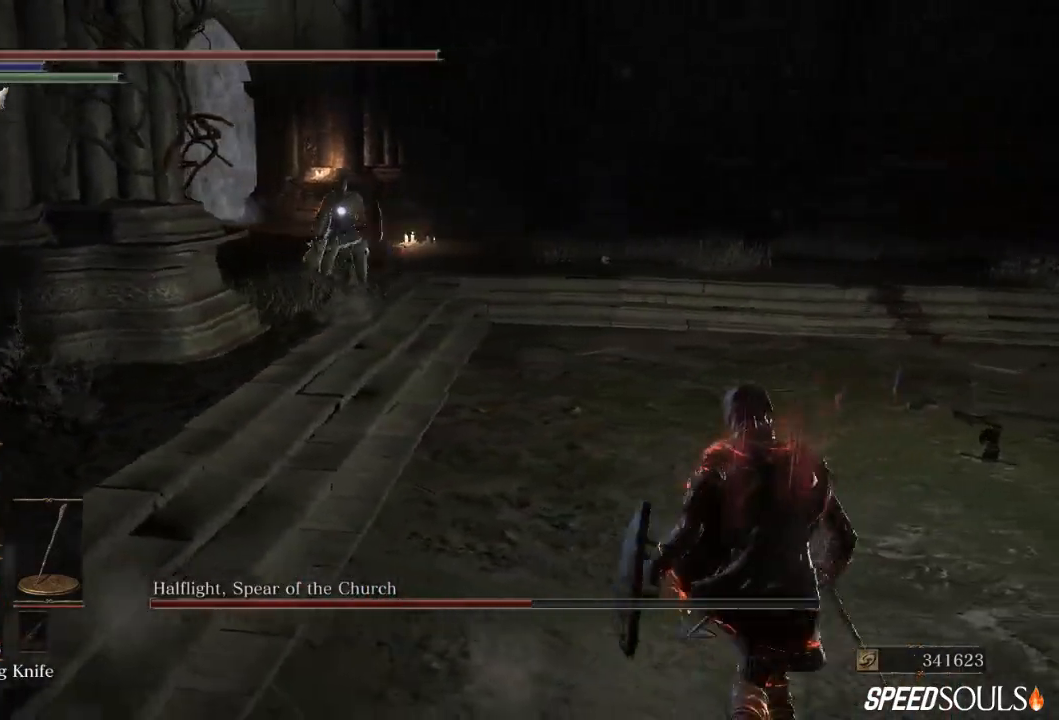
{"buttons": [], "left_stick": "down-right", "right_stick": "center", "events": []}
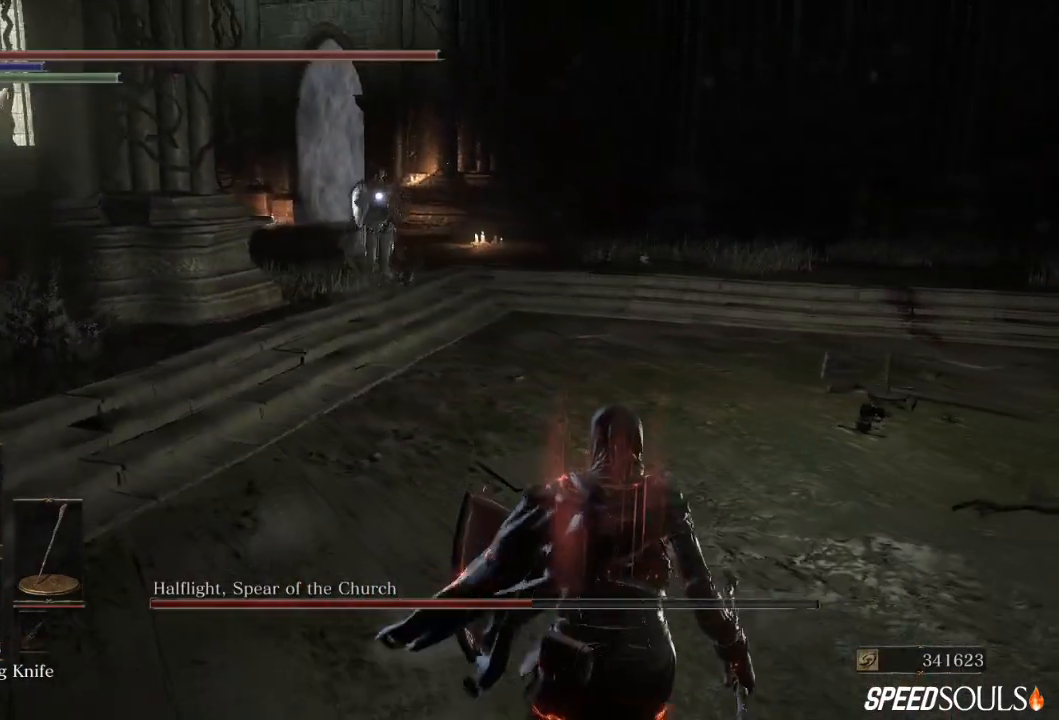
{"buttons": ["X"], "left_stick": "down-right", "right_stick": "center", "events": [[100, "R1", "down"], [267, "R1", "up"], [483, "X", "down"]]}
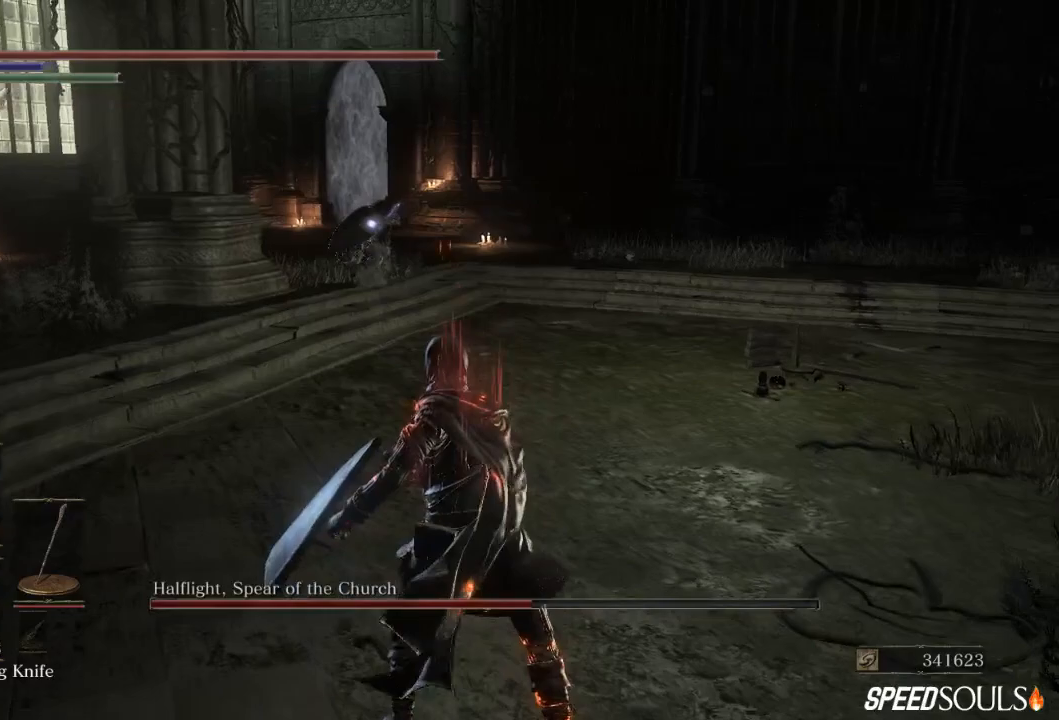
{"buttons": [], "left_stick": "down-right", "right_stick": "center", "events": [[50, "X", "up"], [150, "X", "down"], [250, "X", "up"], [350, "X", "down"], [417, "X", "up"]]}
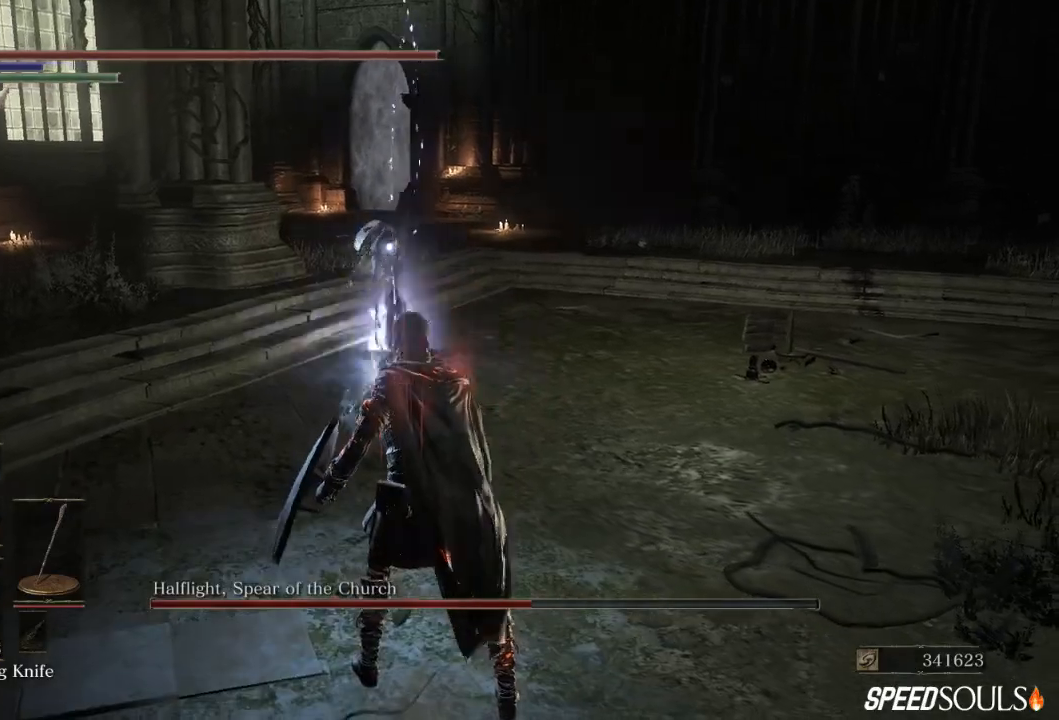
{"buttons": [], "left_stick": "down-right", "right_stick": "center", "events": [[17, "X", "down"], [117, "X", "up"], [217, "X", "down"], [317, "X", "up"]]}
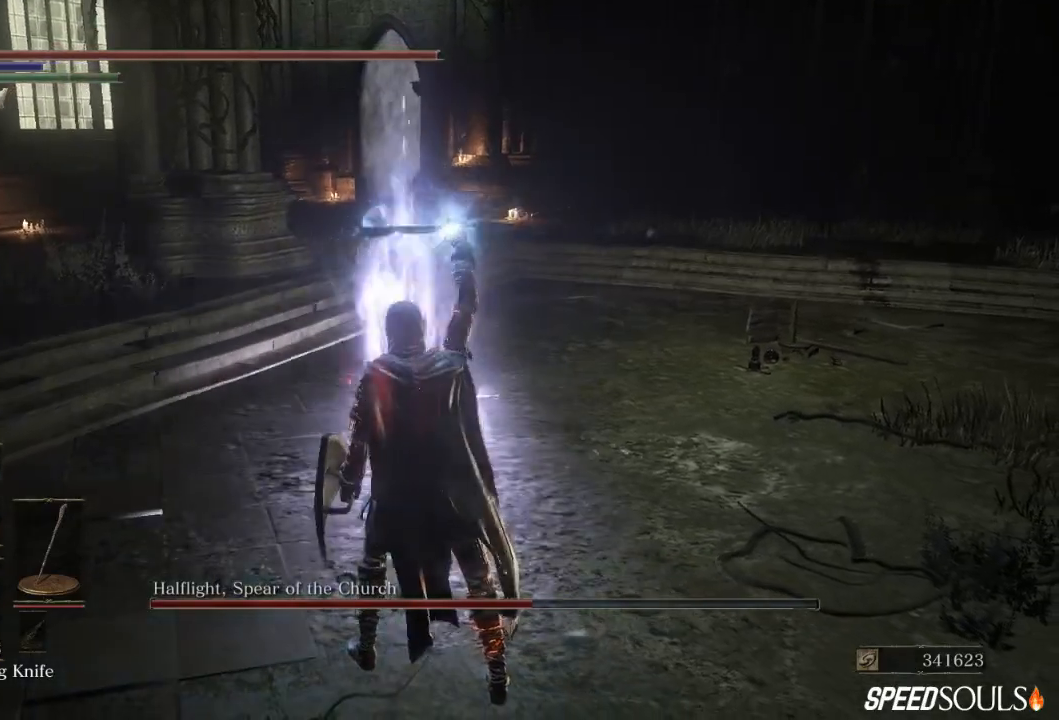
{"buttons": ["B"], "left_stick": "down-right", "right_stick": "center", "events": [[117, "B", "down"], [283, "B", "up"], [383, "B", "down"]]}
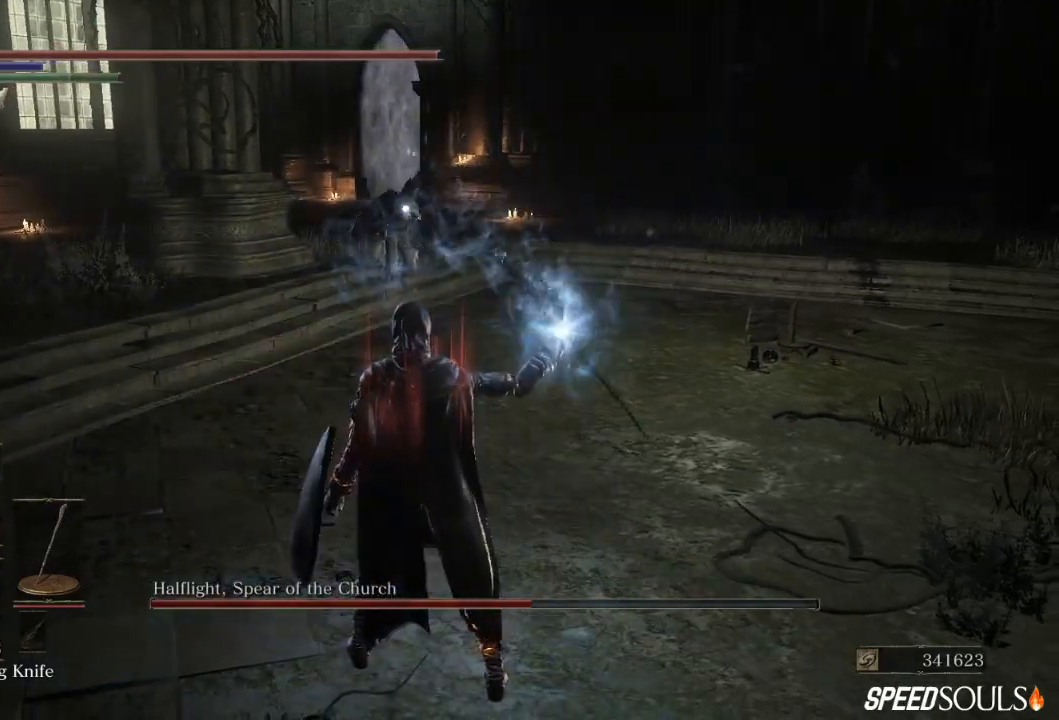
{"buttons": [], "left_stick": "down-right", "right_stick": "center", "events": [[17, "B", "up"]]}
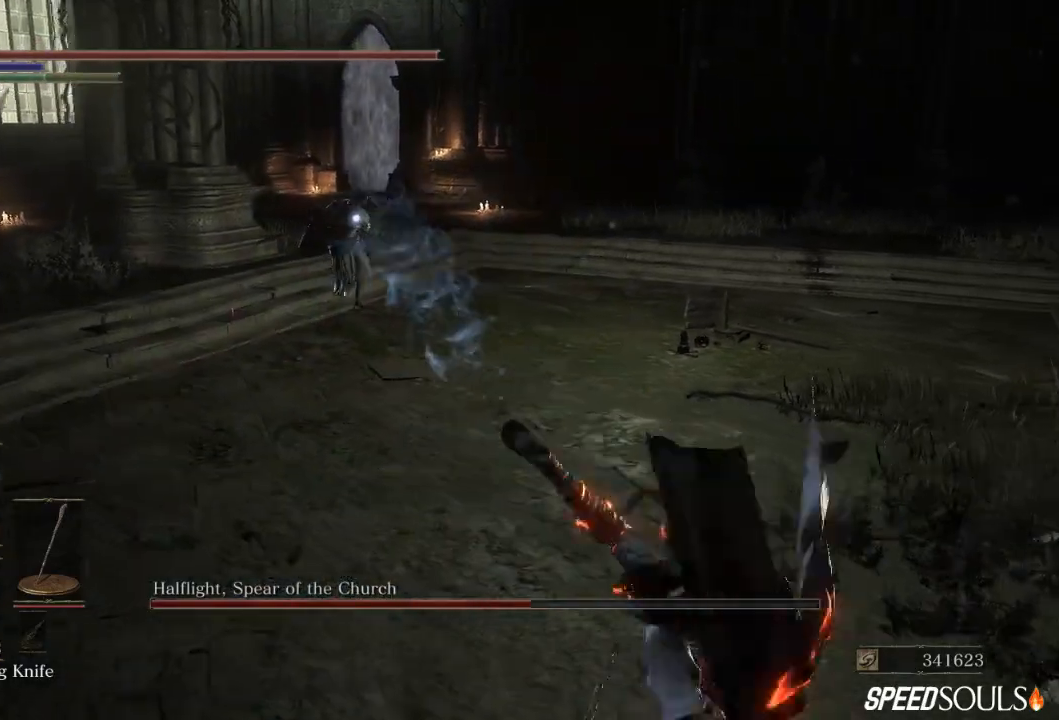
{"buttons": [], "left_stick": "down-right", "right_stick": "center", "events": []}
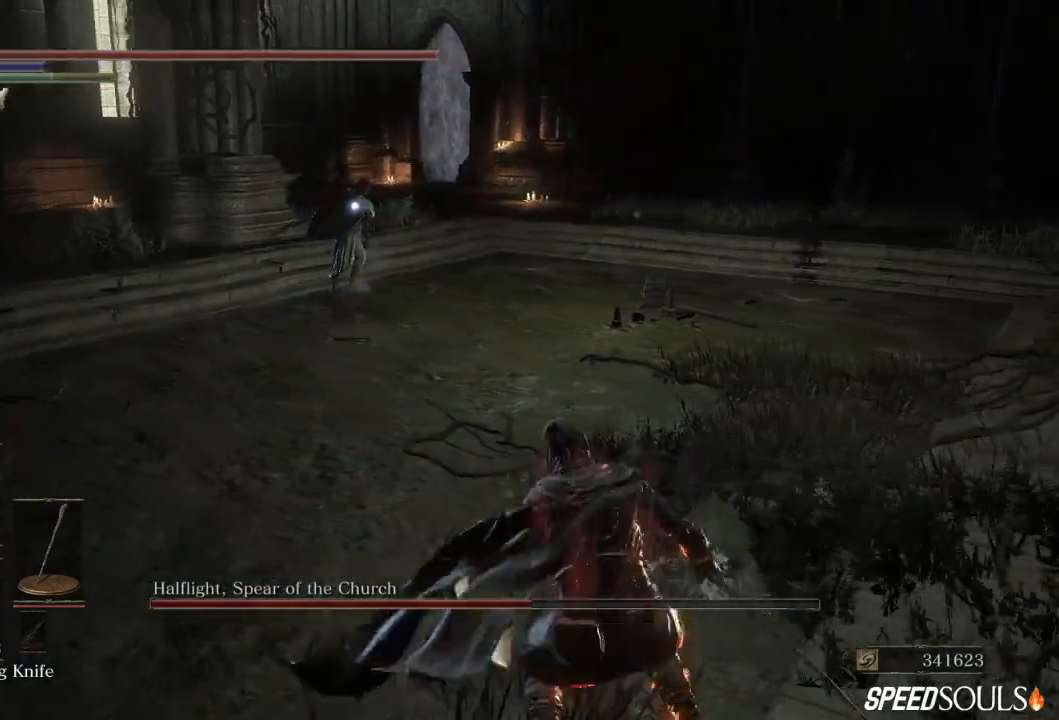
{"buttons": [], "left_stick": "down-left", "right_stick": "center", "events": [[83, "left_stick", "down"], [283, "left_stick", "down-left"]]}
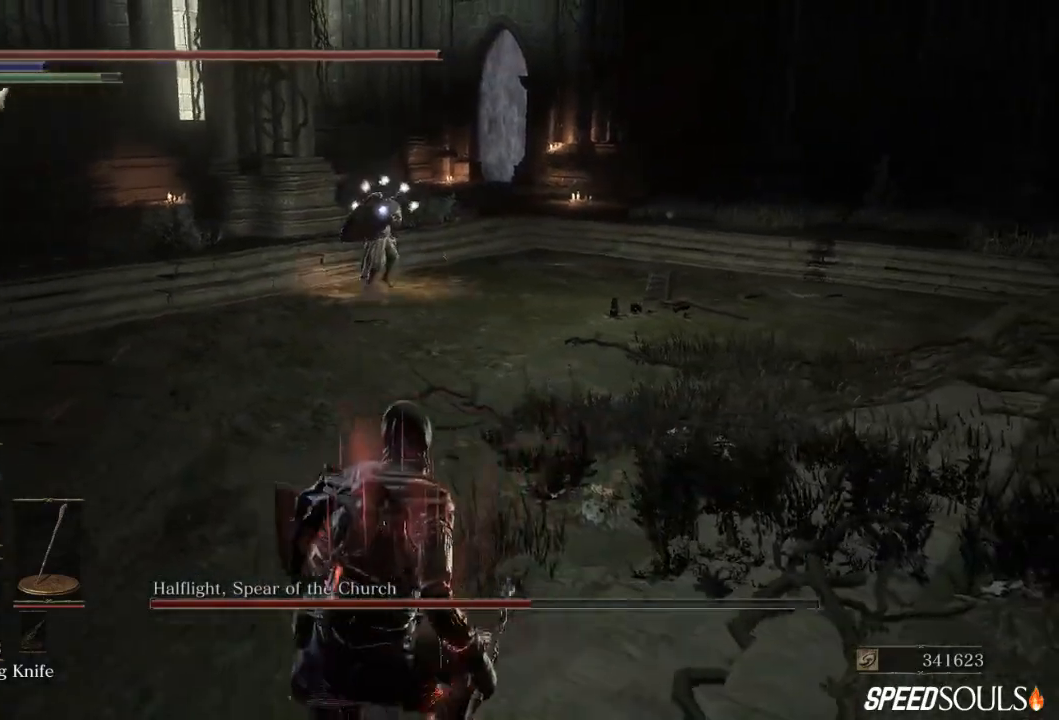
{"buttons": [], "left_stick": "down-left", "right_stick": "center", "events": []}
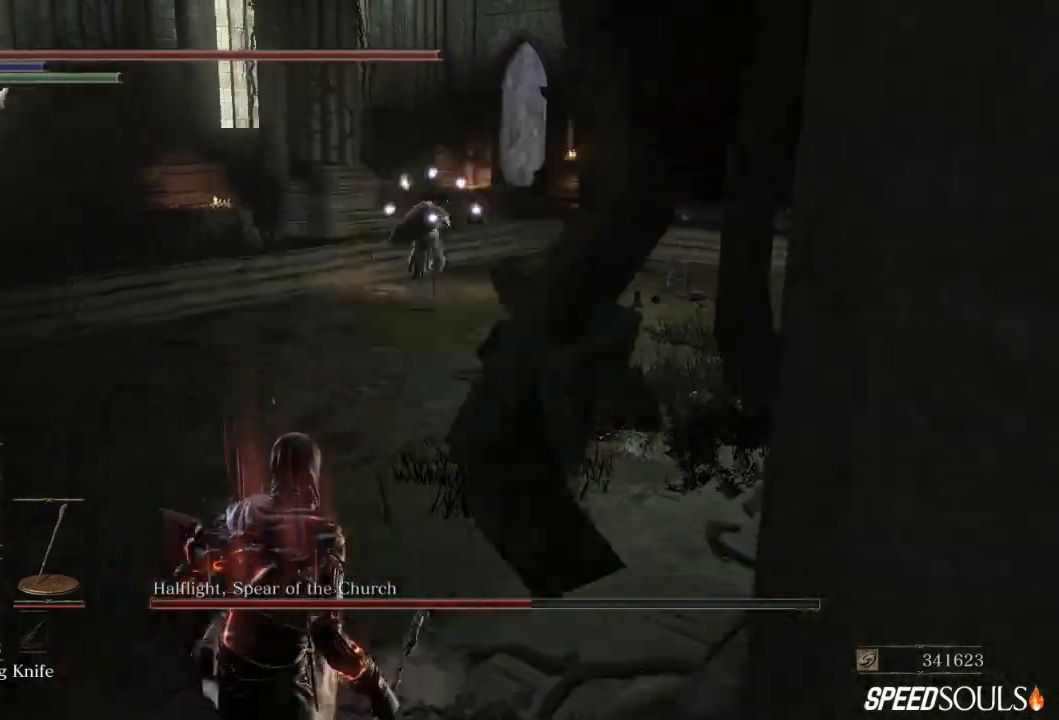
{"buttons": [], "left_stick": "down-left", "right_stick": "center", "events": [[317, "R1", "down"], [483, "R1", "up"]]}
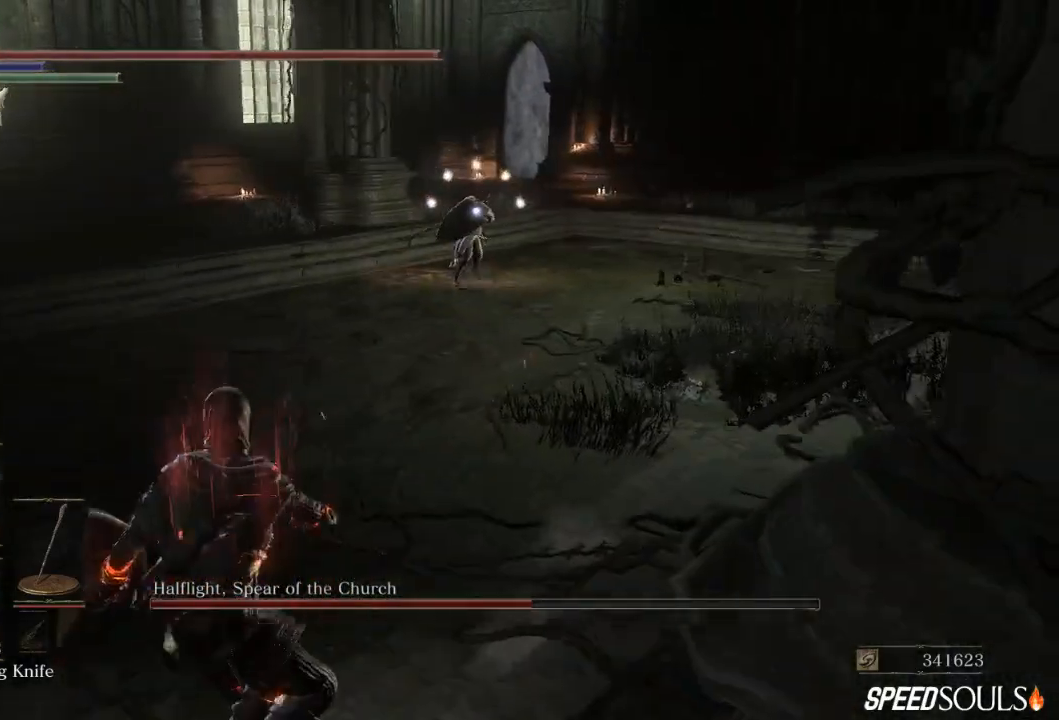
{"buttons": ["X"], "left_stick": "down-left", "right_stick": "center", "events": [[250, "X", "down"], [350, "X", "up"], [417, "X", "down"]]}
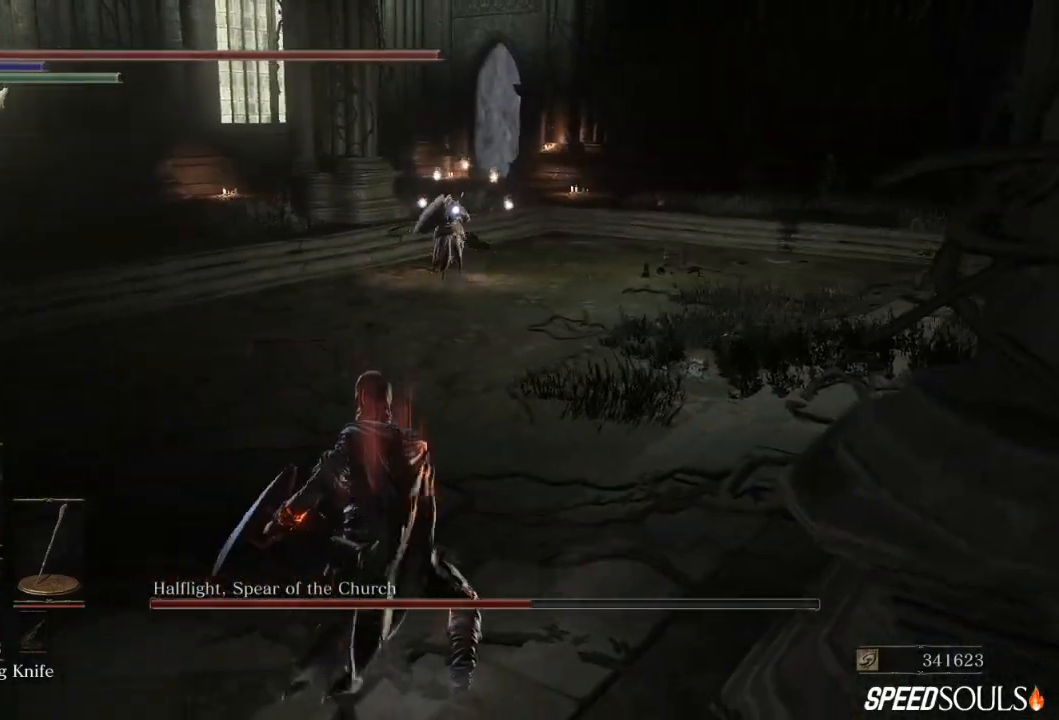
{"buttons": [], "left_stick": "down-left", "right_stick": "center", "events": [[17, "X", "up"], [83, "X", "down"], [183, "X", "up"], [217, "X", "down"], [333, "X", "up"], [400, "X", "down"], [500, "X", "up"]]}
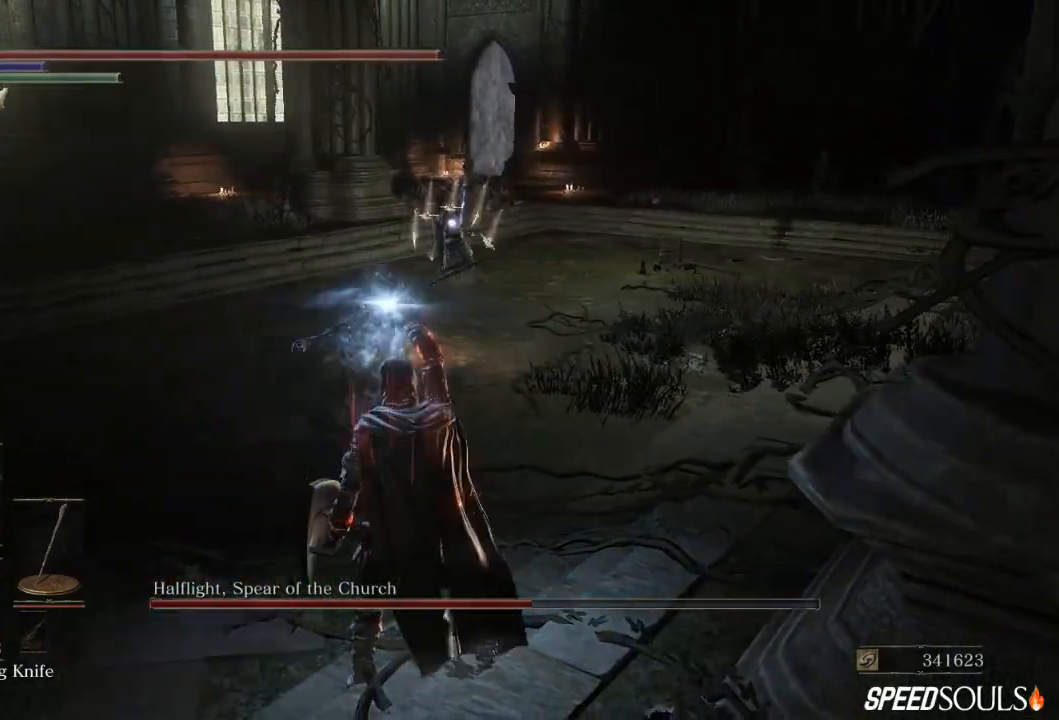
{"buttons": [], "left_stick": "down-left", "right_stick": "center", "events": [[67, "X", "down"], [167, "X", "up"], [233, "X", "down"], [333, "X", "up"], [400, "X", "down"], [500, "X", "up"]]}
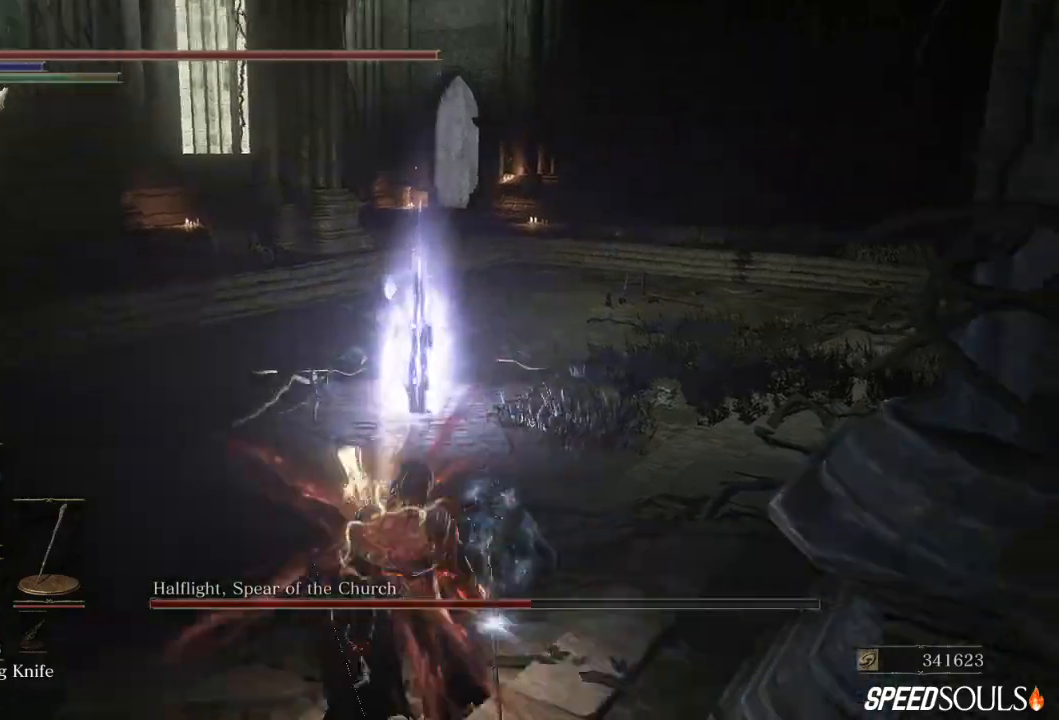
{"buttons": [], "left_stick": "down-left", "right_stick": "center", "events": [[67, "X", "down"], [167, "X", "up"], [333, "B", "down"], [500, "B", "up"]]}
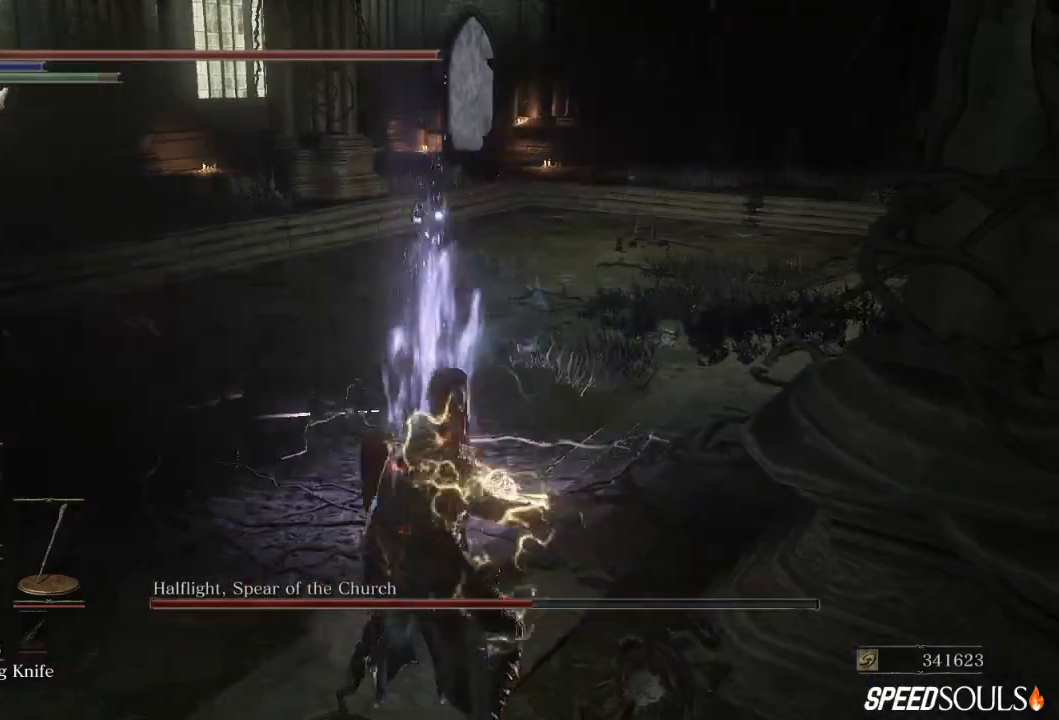
{"buttons": ["B"], "left_stick": "down-left", "right_stick": "center", "events": [[400, "B", "down"]]}
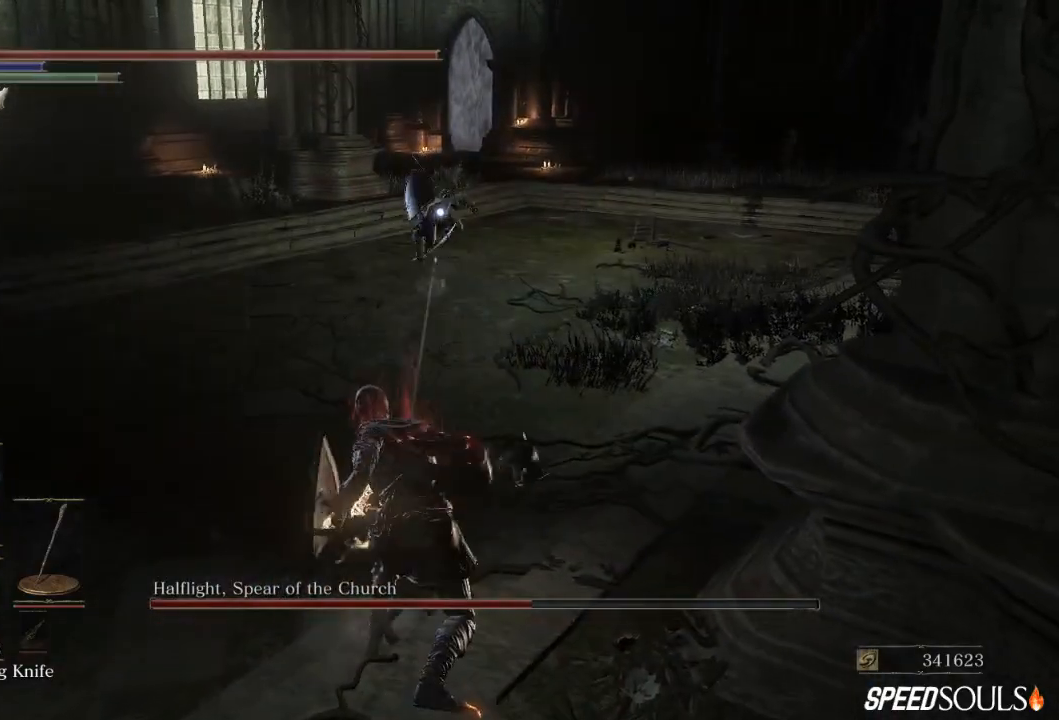
{"buttons": ["B"], "left_stick": "down-left", "right_stick": "center", "events": []}
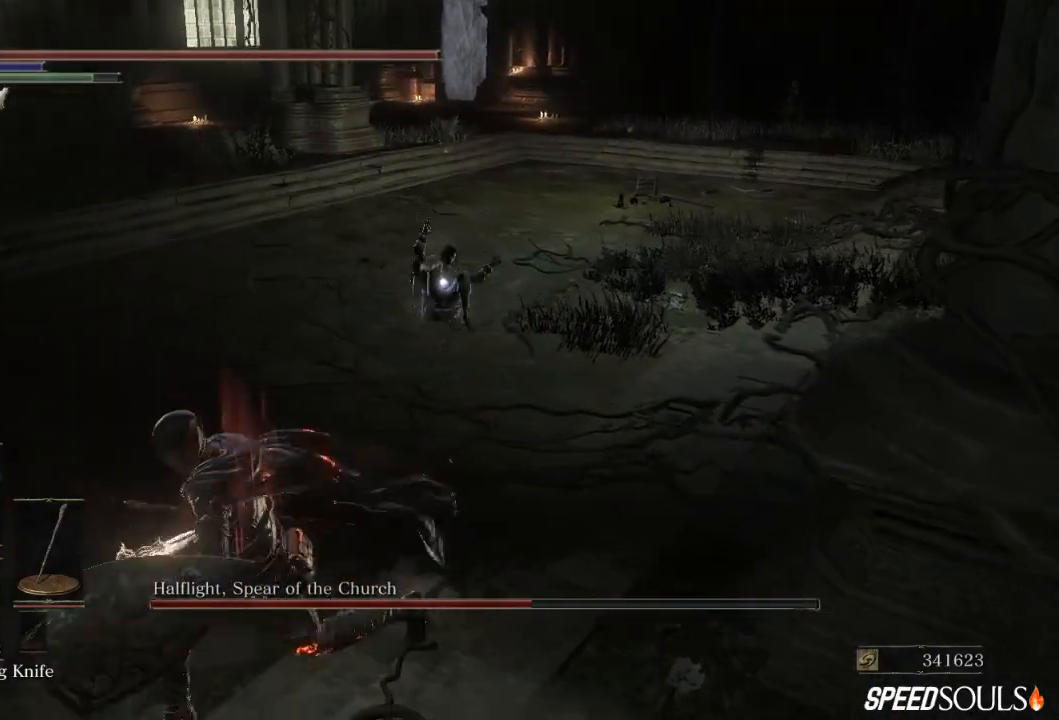
{"buttons": ["B"], "left_stick": "down-left", "right_stick": "center", "events": []}
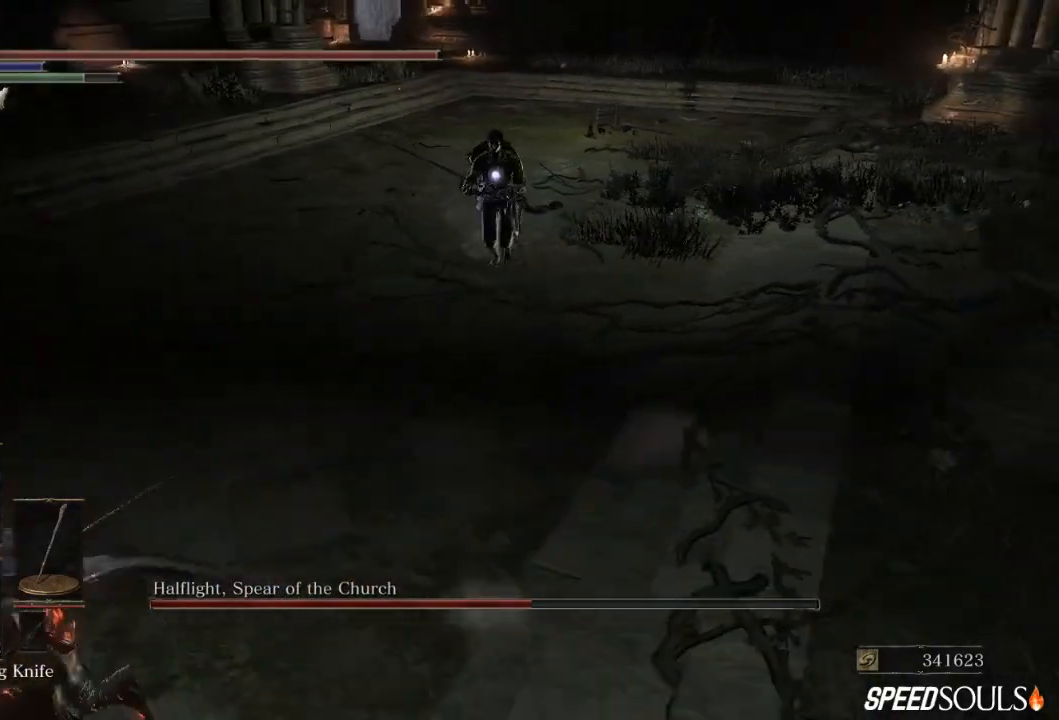
{"buttons": ["B"], "left_stick": "down-left", "right_stick": "center", "events": [[17, "DPAD_DOWN", "down"], [117, "DPAD_DOWN", "up"], [350, "X", "down"], [450, "X", "up"]]}
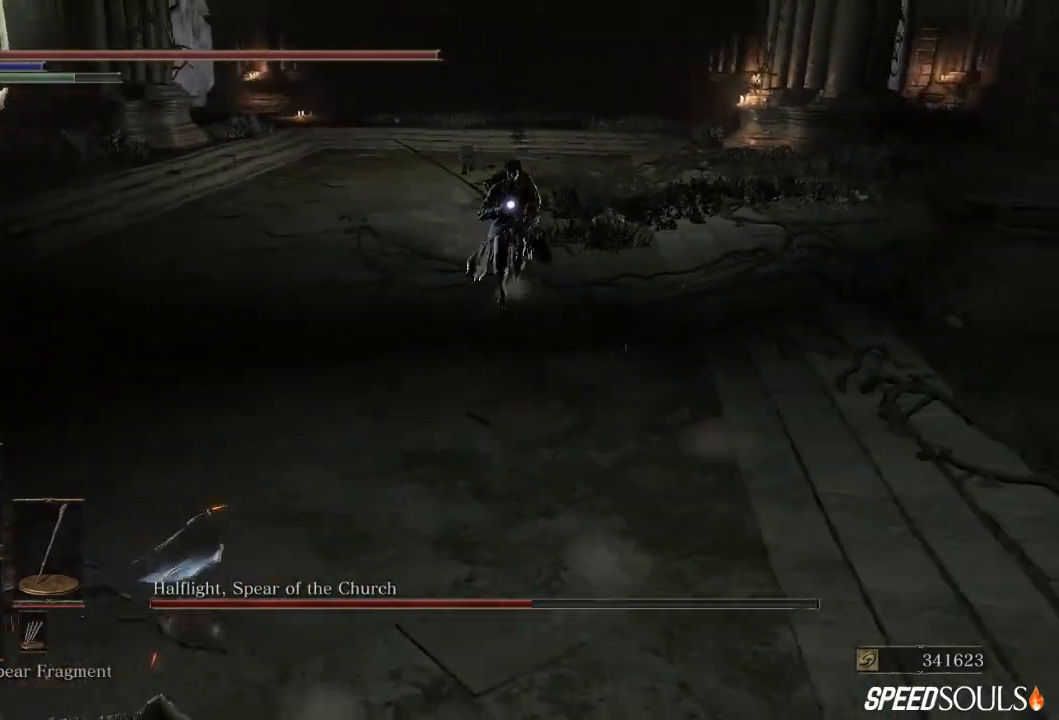
{"buttons": ["B"], "left_stick": "down-left", "right_stick": "center", "events": []}
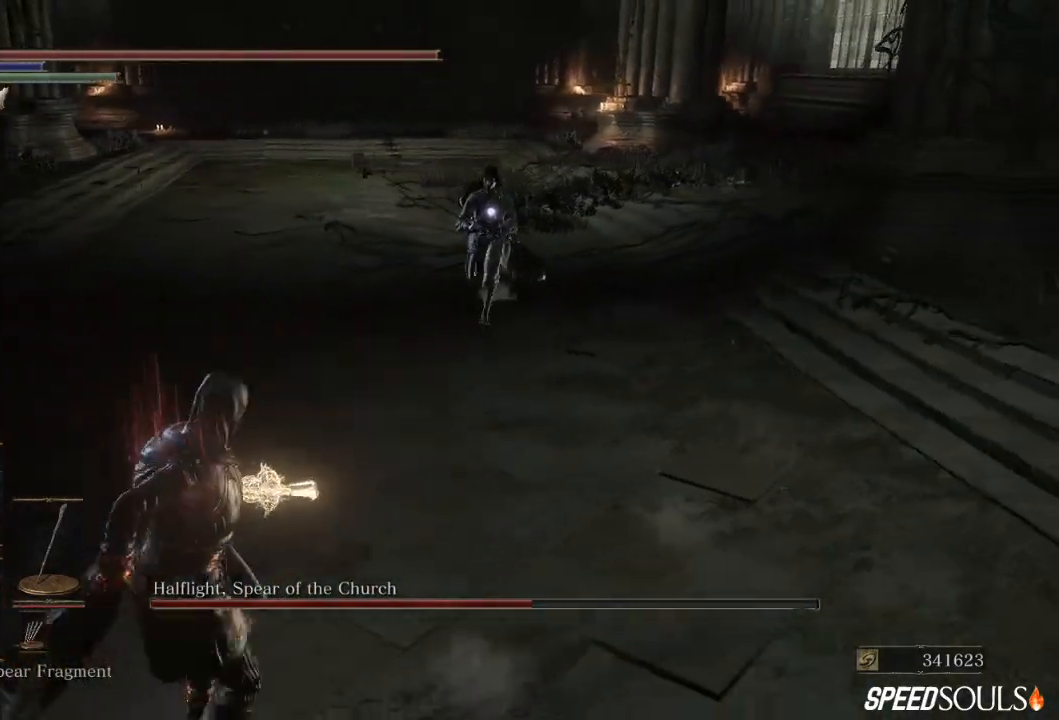
{"buttons": ["B"], "left_stick": "down-left", "right_stick": "center", "events": []}
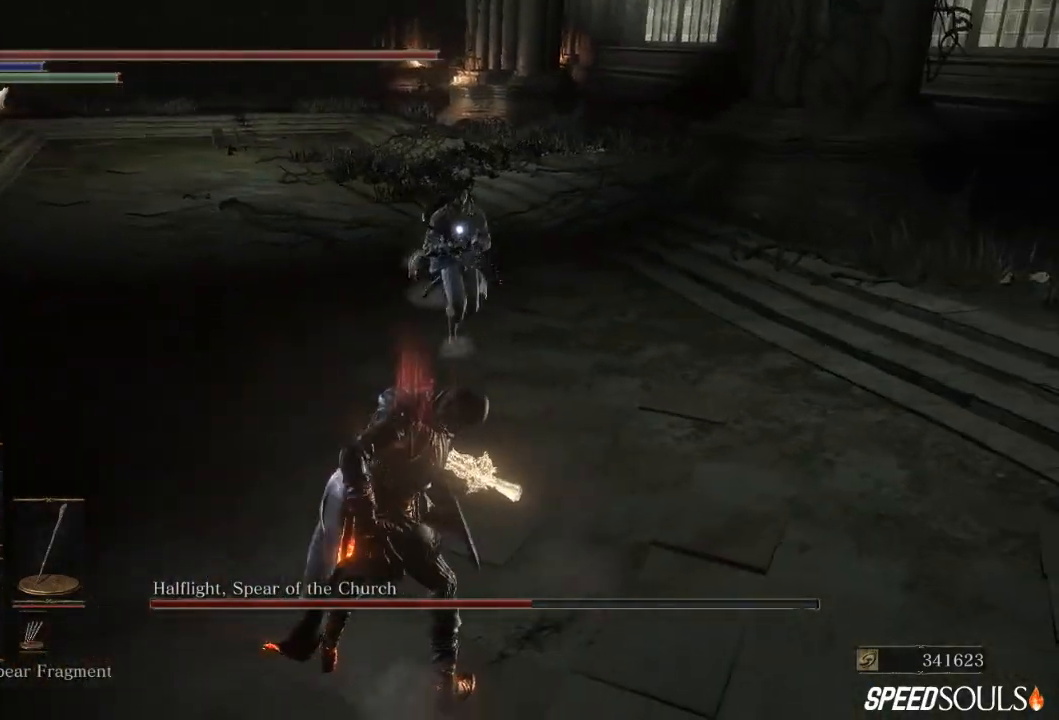
{"buttons": ["B"], "left_stick": "down-left", "right_stick": "center", "events": [[33, "DPAD_DOWN", "down"], [100, "DPAD_DOWN", "up"]]}
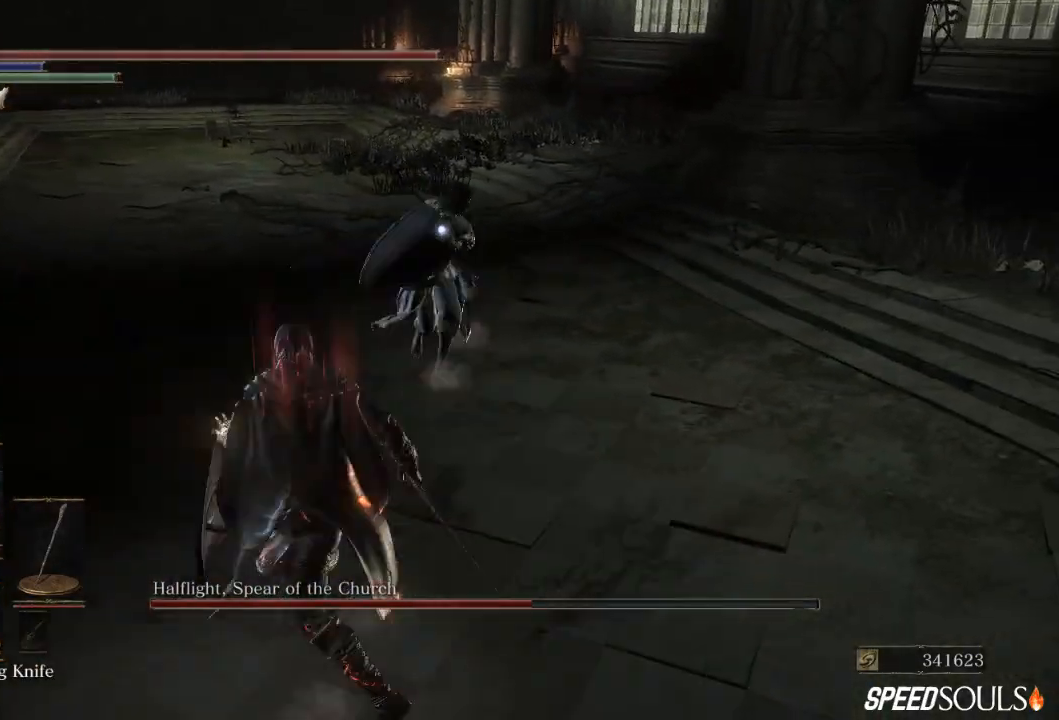
{"buttons": ["B"], "left_stick": "down-left", "right_stick": "center", "events": []}
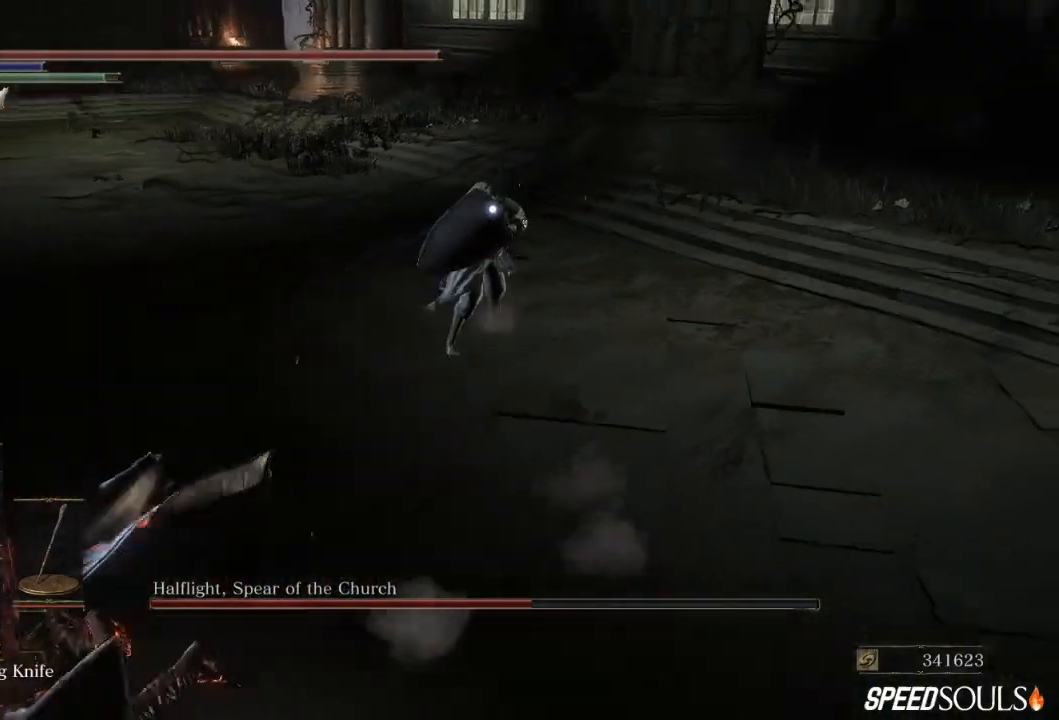
{"buttons": ["B"], "left_stick": "down-left", "right_stick": "center", "events": []}
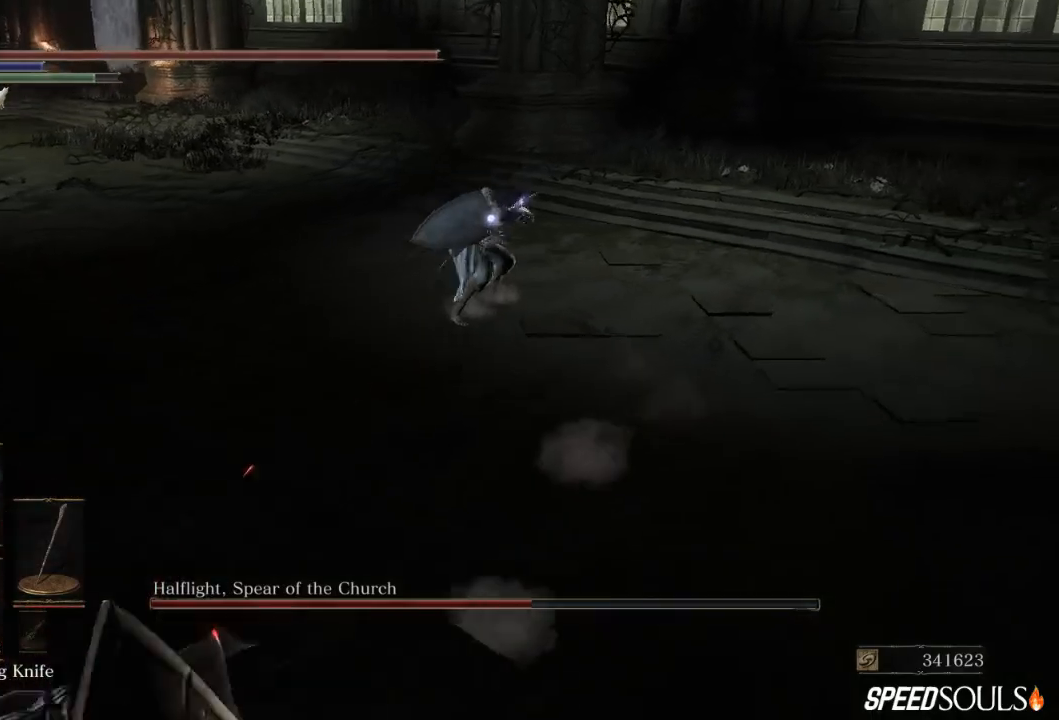
{"buttons": ["B"], "left_stick": "down-left", "right_stick": "center", "events": []}
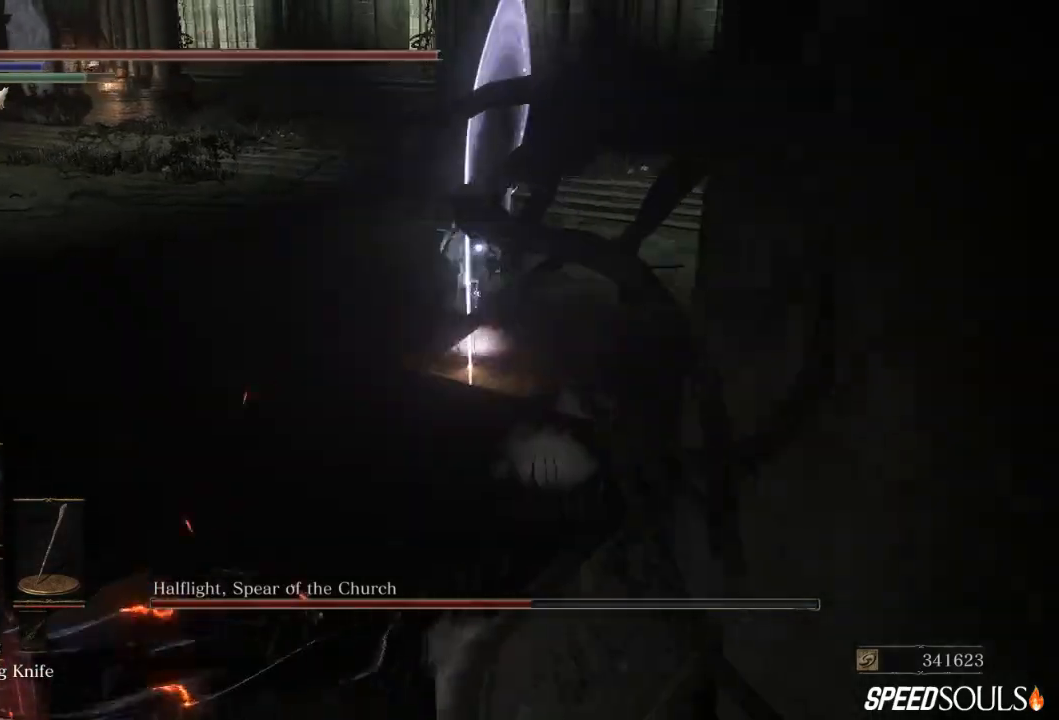
{"buttons": ["R1"], "left_stick": "down-left", "right_stick": "center", "events": [[467, "R1", "down"], [500, "B", "up"]]}
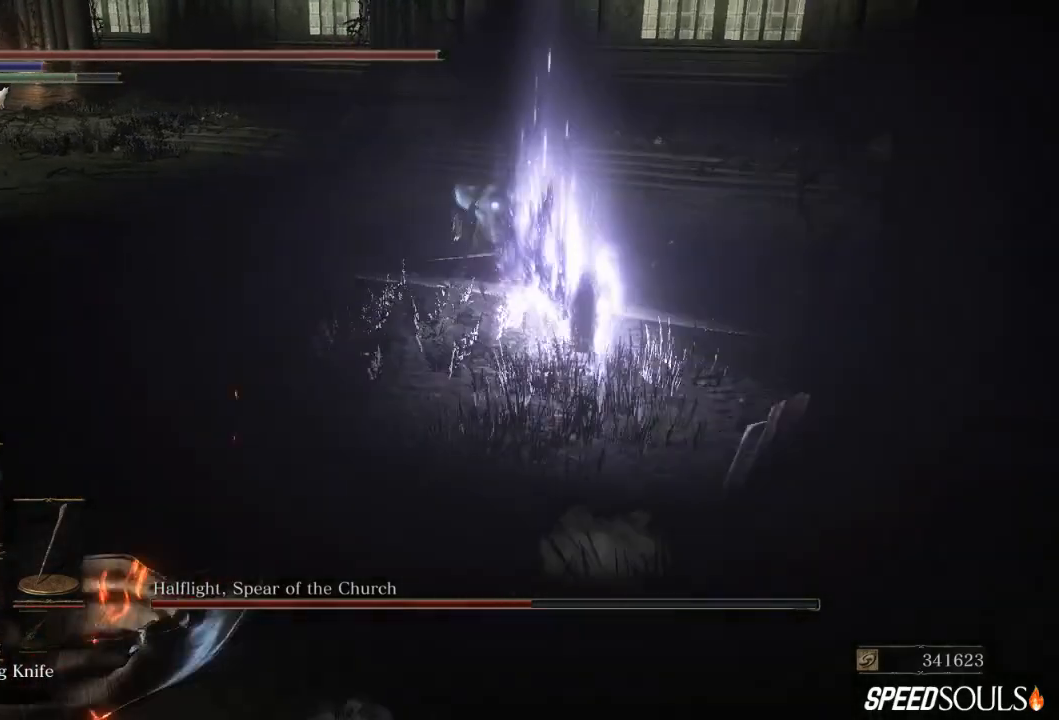
{"buttons": ["X"], "left_stick": "up", "right_stick": "center", "events": [[100, "R1", "up"], [267, "left_stick", "up-left"], [367, "left_stick", "up"], [500, "X", "down"]]}
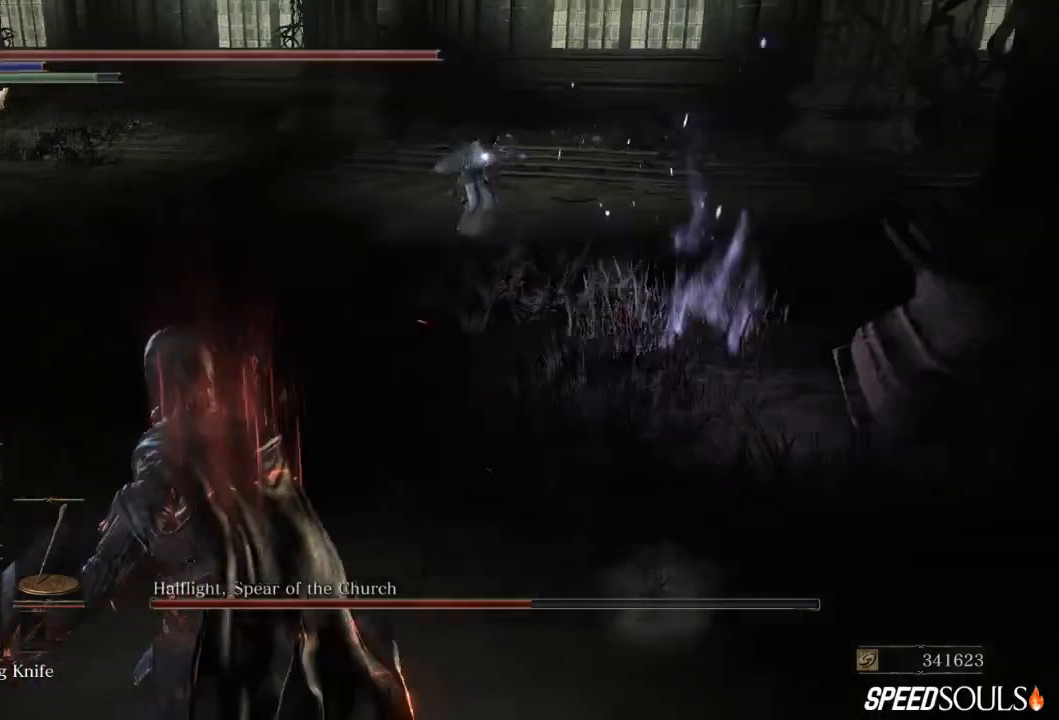
{"buttons": [], "left_stick": "up", "right_stick": "center", "events": [[167, "X", "up"], [267, "X", "down"], [367, "X", "up"], [433, "X", "down"], [500, "X", "up"]]}
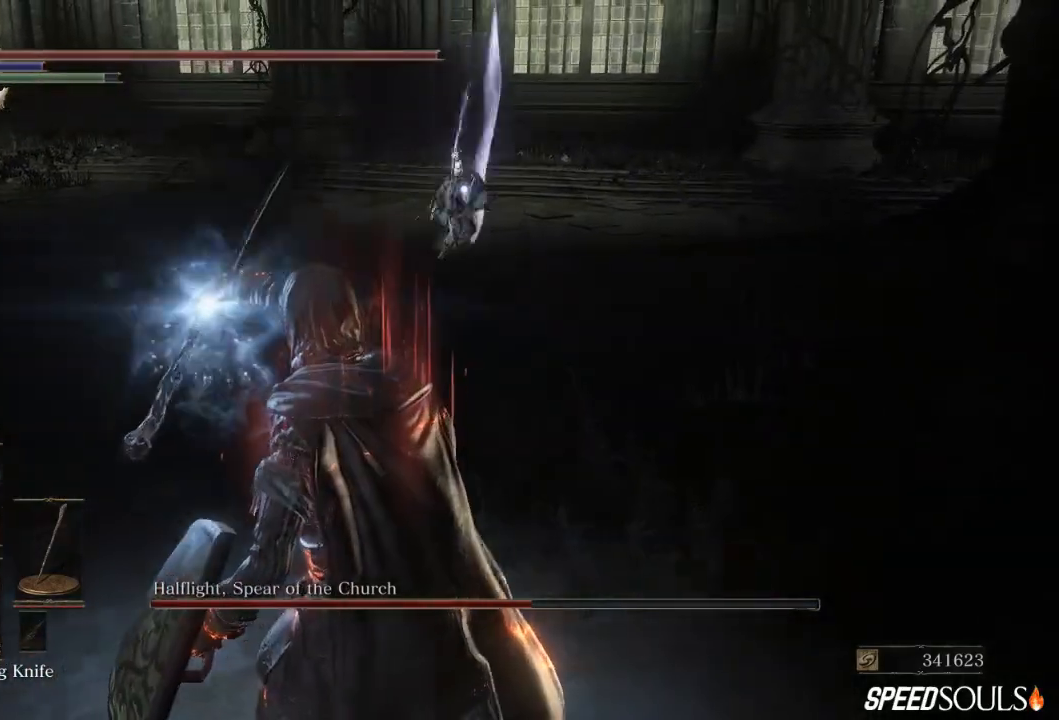
{"buttons": ["X"], "left_stick": "up", "right_stick": "center", "events": [[100, "X", "down"], [200, "X", "up"], [267, "X", "down"], [367, "X", "up"], [433, "X", "down"]]}